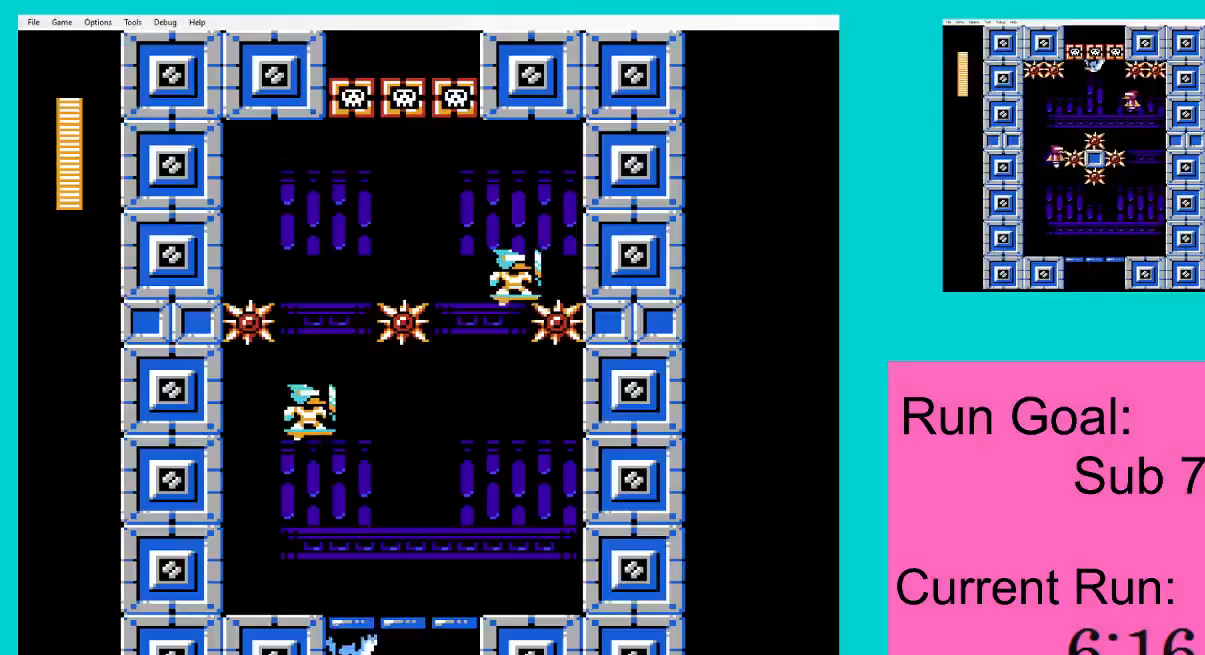
Gameplay with a controller (Nintendo layout); each line is a JSON object with the inputs held at the frame after it. "events" lists button and stick changes between this image and that frame as [ms after this image, input, new state], when the widget could be followed in between. Not read: L3 R3.
{"buttons": [], "events": [[50, "A", "up"], [351, "A", "down"], [484, "A", "up"]]}
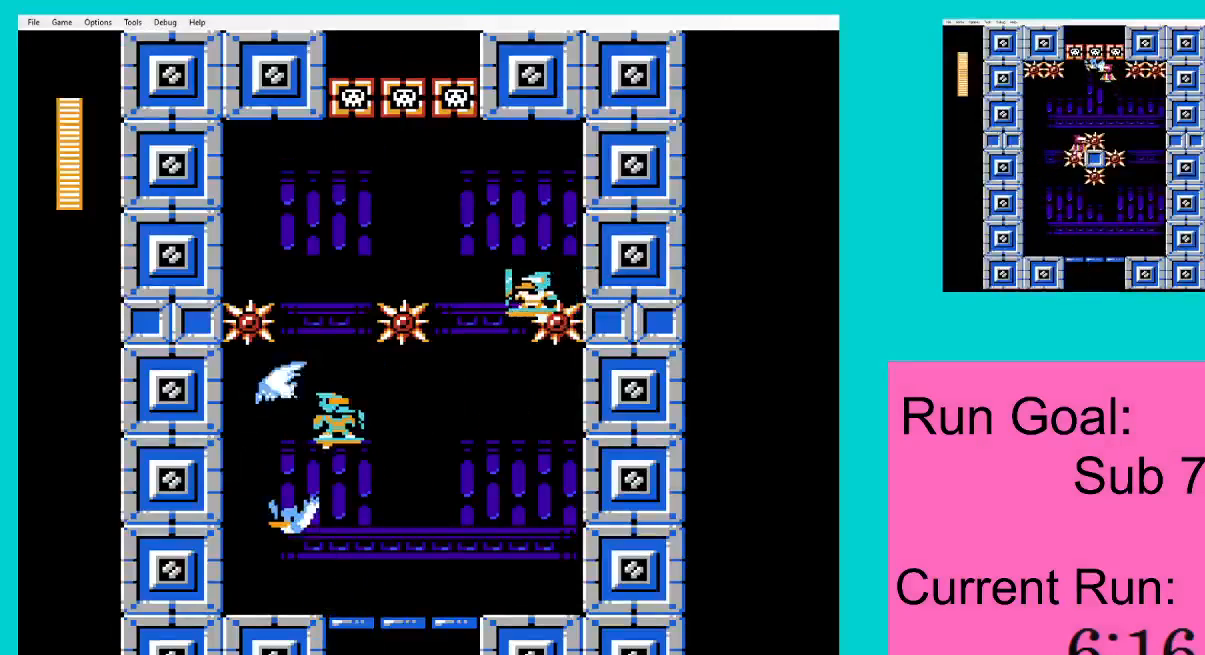
{"buttons": ["DPAD_RIGHT"], "events": [[83, "DPAD_RIGHT", "down"], [317, "A", "down"], [417, "A", "up"]]}
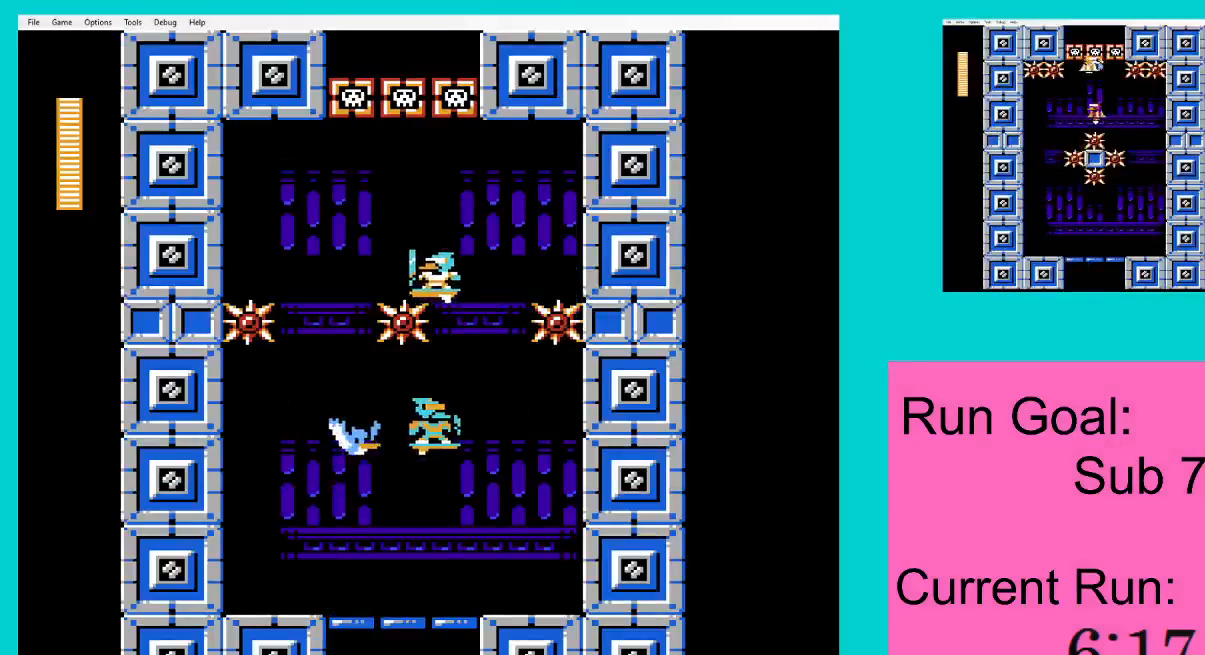
{"buttons": ["DPAD_LEFT"], "events": [[317, "DPAD_RIGHT", "up"], [384, "DPAD_LEFT", "down"]]}
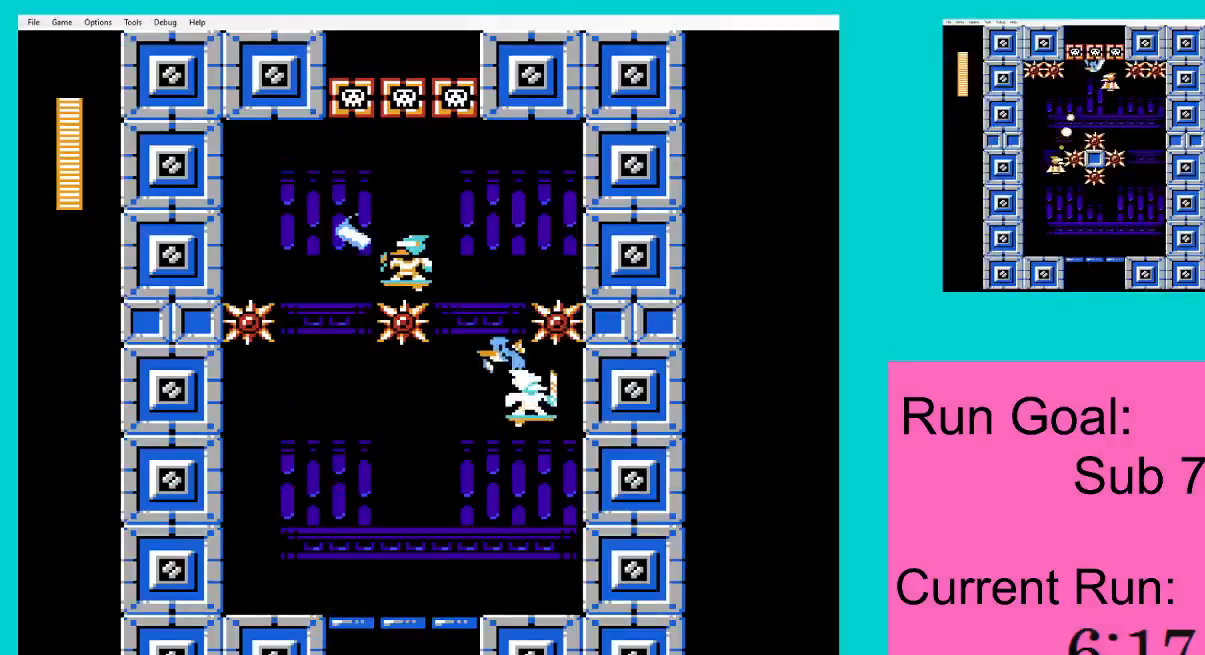
{"buttons": [], "events": [[83, "DPAD_LEFT", "up"]]}
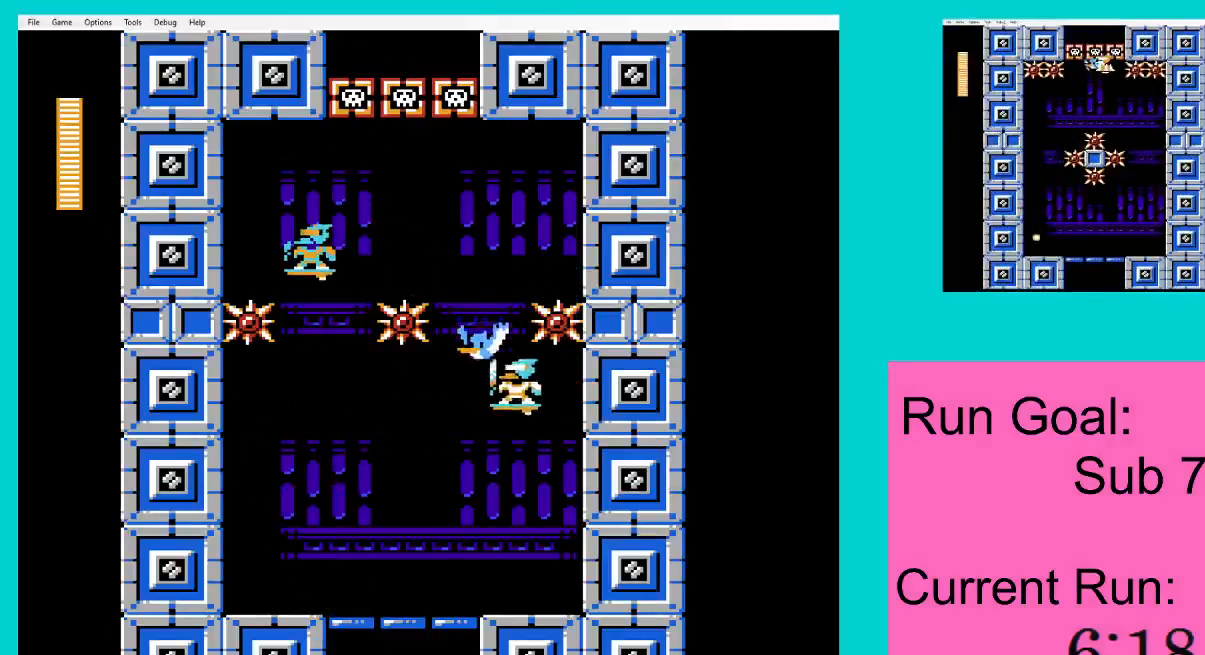
{"buttons": [], "events": [[150, "A", "down"], [217, "DPAD_LEFT", "down"], [251, "A", "up"], [417, "DPAD_LEFT", "up"]]}
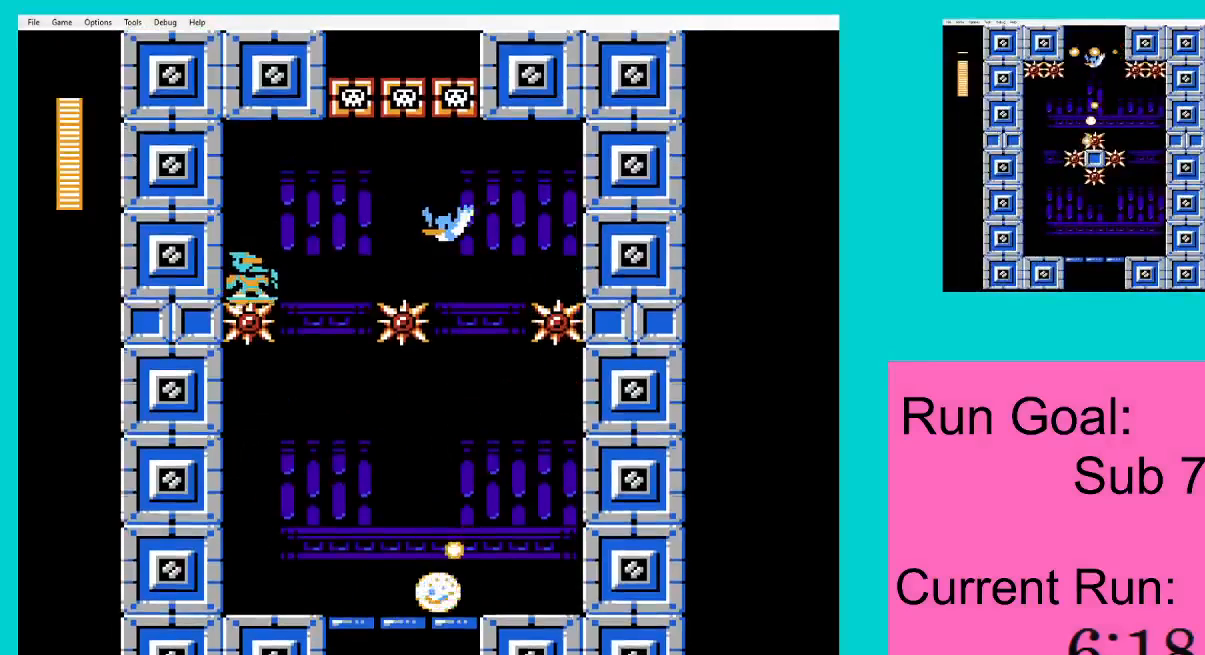
{"buttons": [], "events": [[117, "A", "down"], [183, "A", "up"]]}
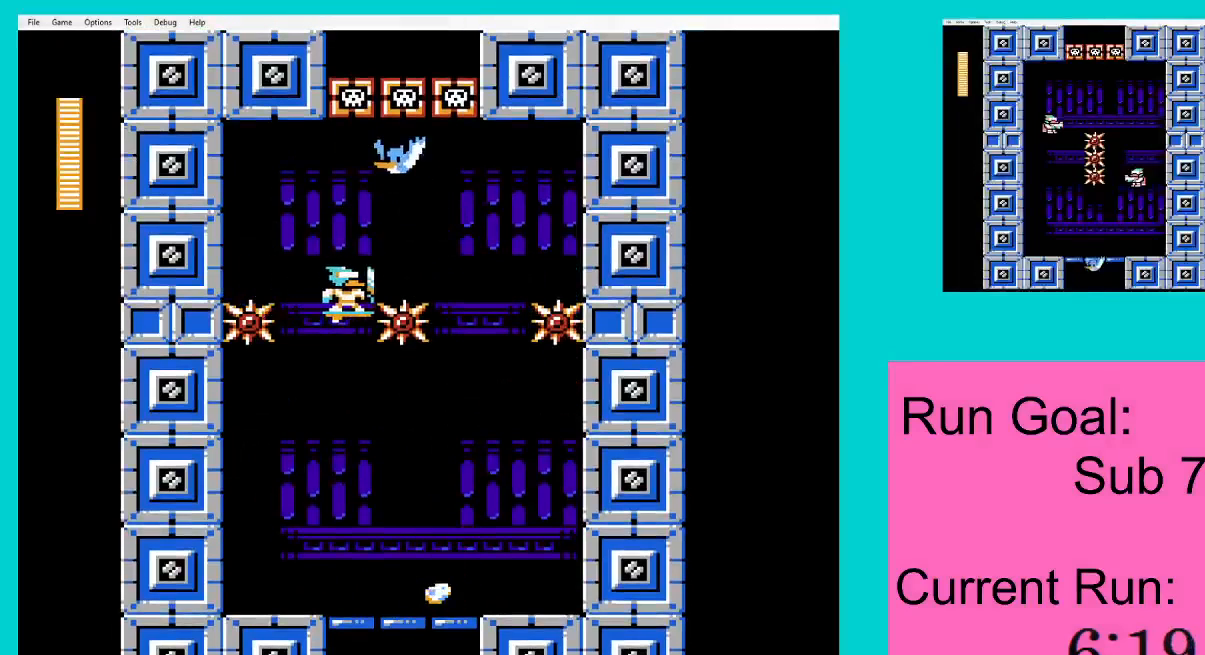
{"buttons": [], "events": [[251, "A", "down"], [384, "A", "up"]]}
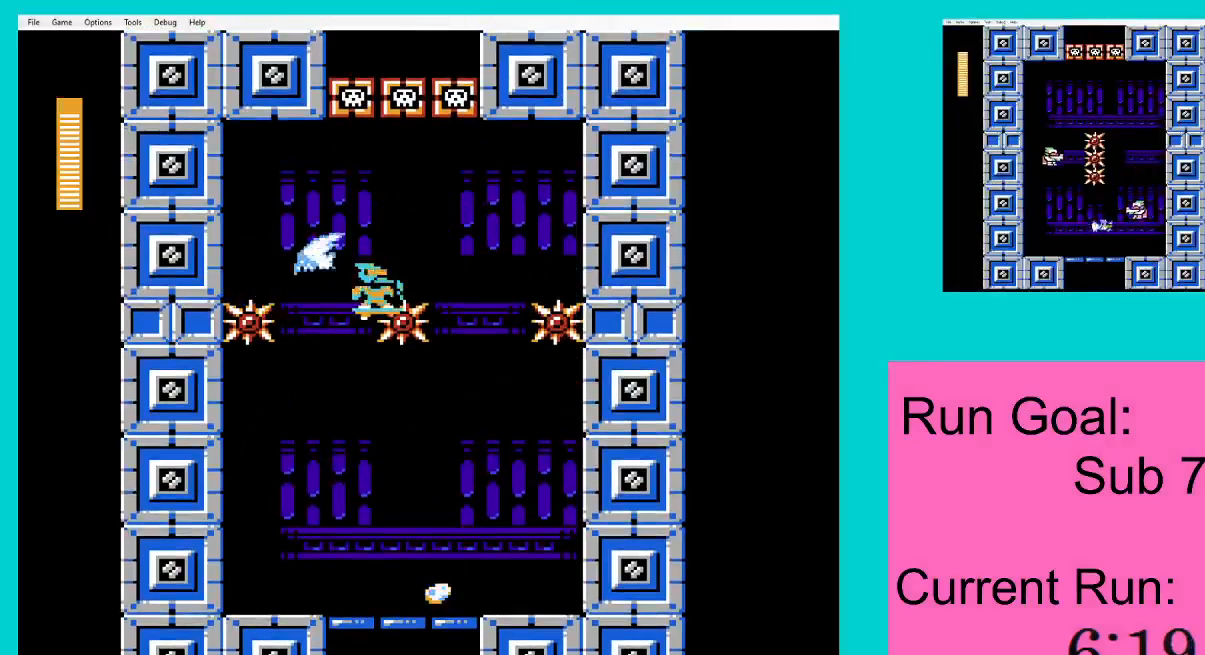
{"buttons": ["DPAD_RIGHT"], "events": [[150, "DPAD_LEFT", "down"], [317, "DPAD_LEFT", "up"], [350, "A", "down"], [383, "A", "up"], [484, "DPAD_RIGHT", "down"]]}
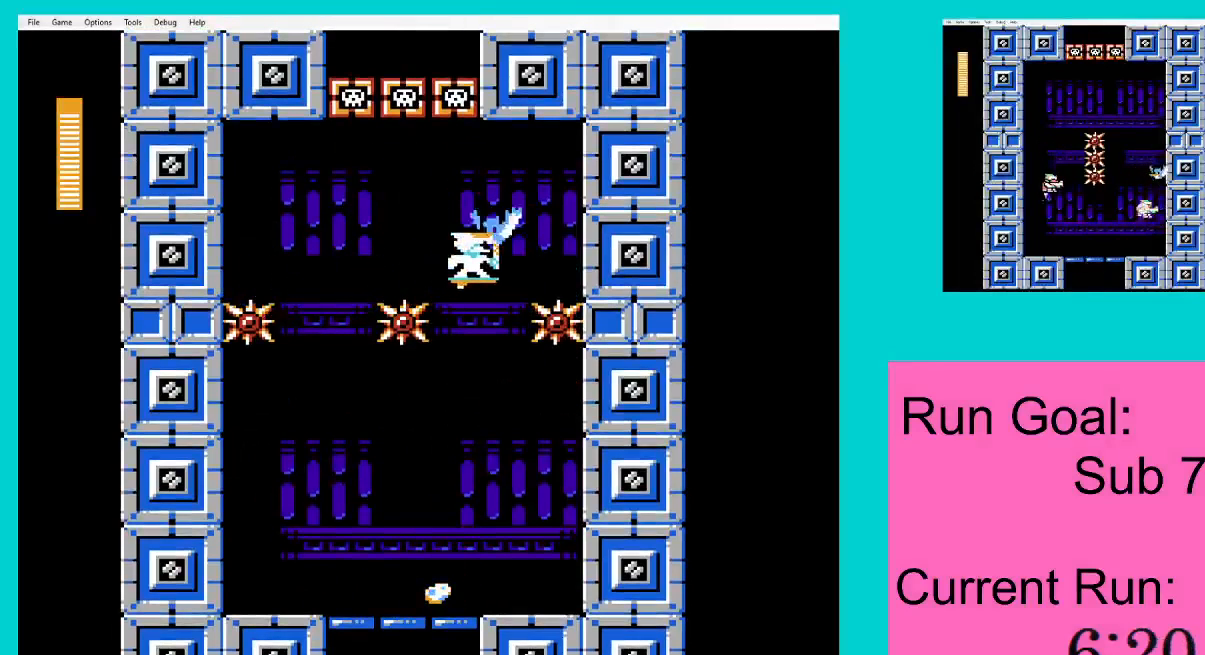
{"buttons": ["DPAD_LEFT"], "events": [[351, "DPAD_RIGHT", "up"], [384, "DPAD_LEFT", "down"]]}
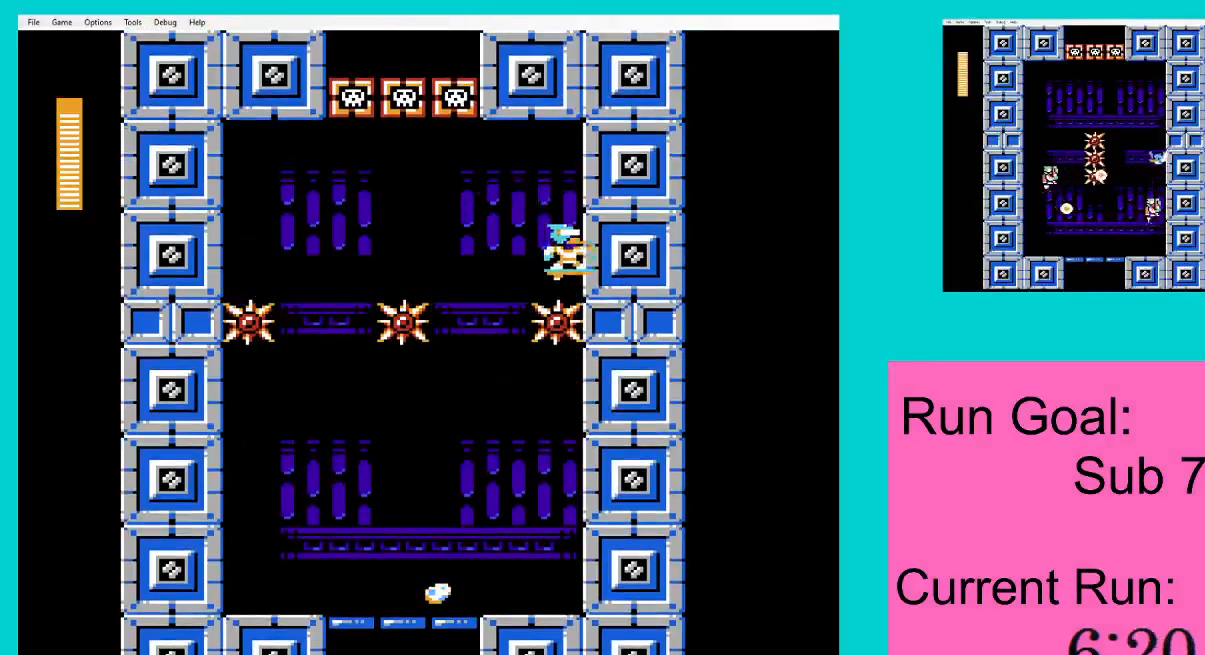
{"buttons": ["DPAD_LEFT"], "events": []}
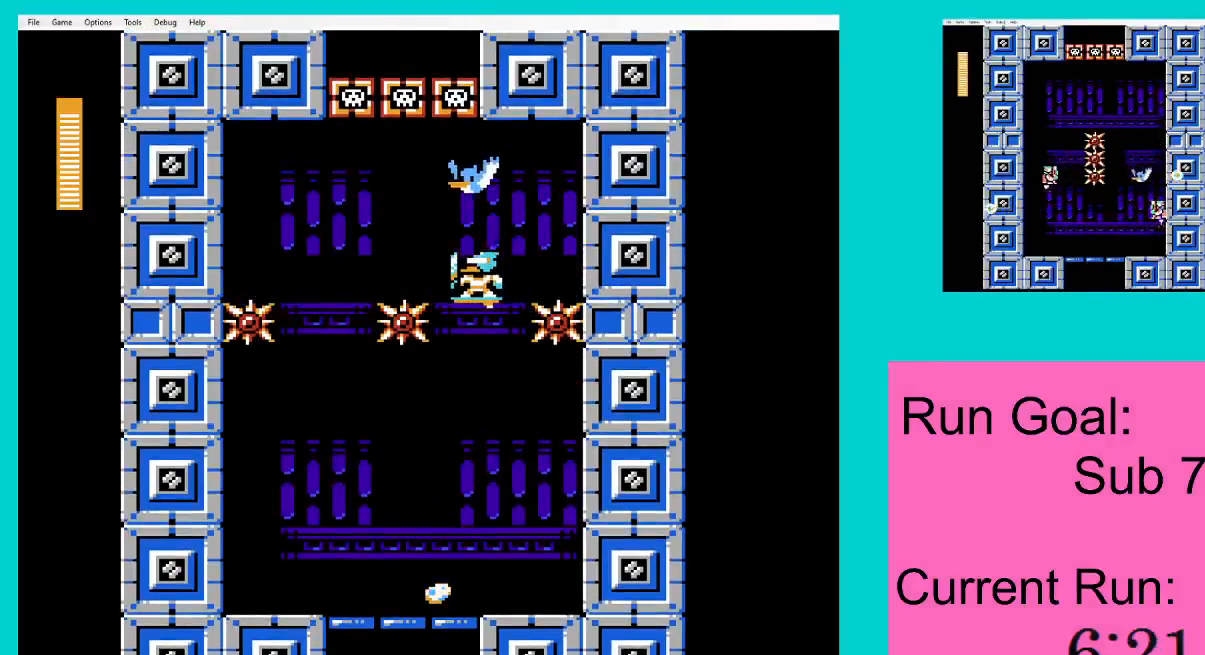
{"buttons": [], "events": [[150, "DPAD_LEFT", "up"], [217, "A", "down"], [317, "A", "up"]]}
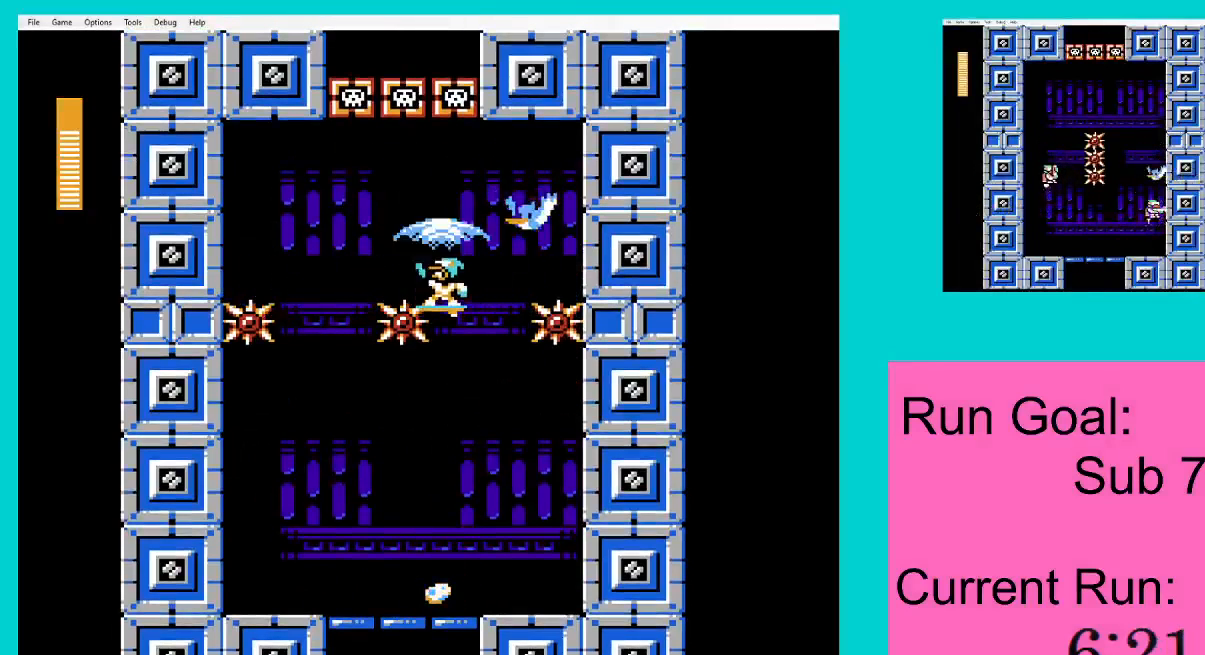
{"buttons": ["DPAD_LEFT"], "events": [[117, "DPAD_LEFT", "down"], [217, "A", "down"], [350, "A", "up"]]}
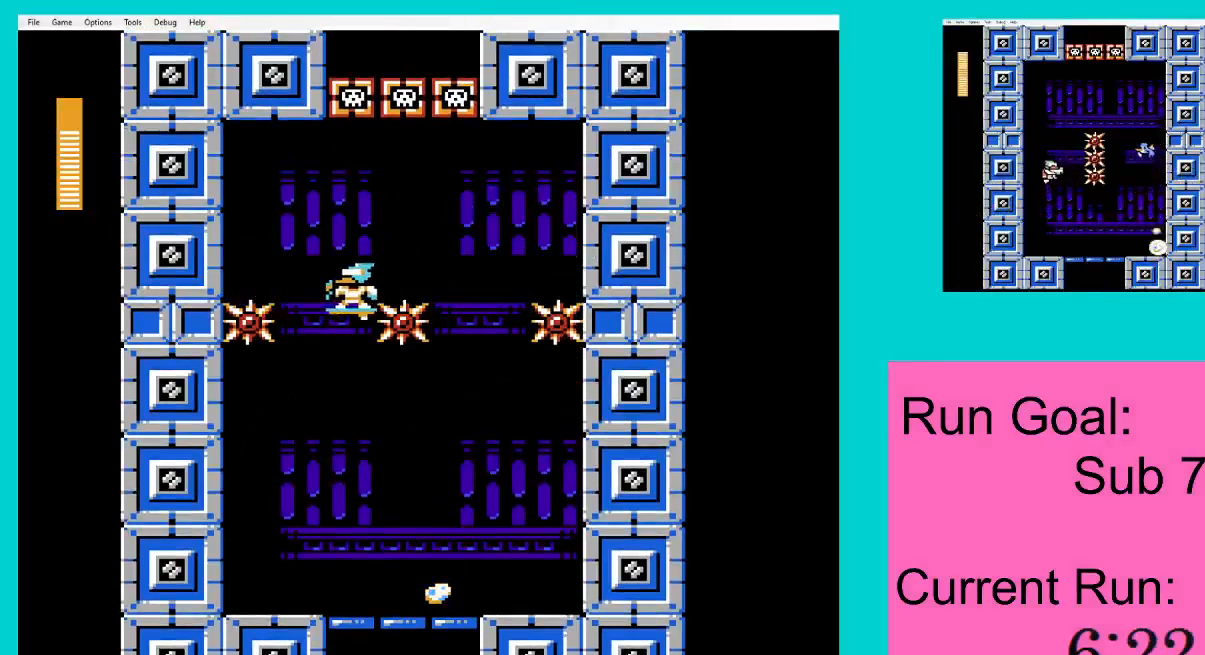
{"buttons": [], "events": [[350, "A", "down"], [417, "A", "up"], [450, "DPAD_LEFT", "up"]]}
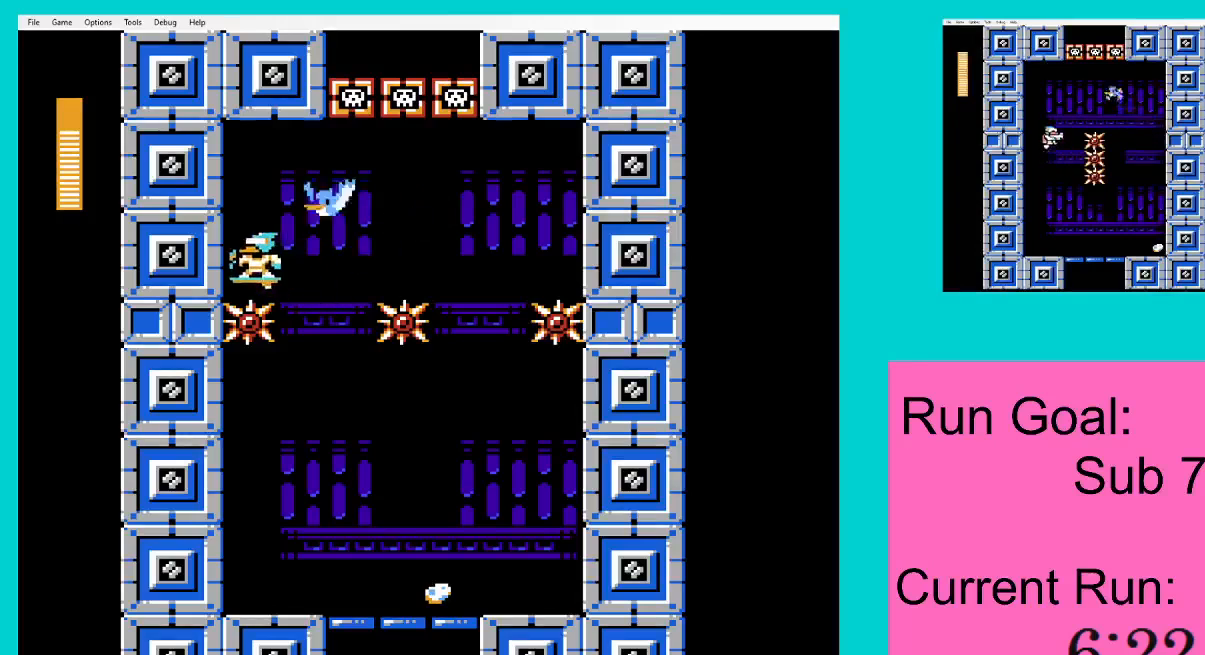
{"buttons": ["A", "DPAD_DOWN", "DPAD_RIGHT"], "events": [[117, "DPAD_RIGHT", "down"], [250, "DPAD_DOWN", "down"], [417, "A", "down"]]}
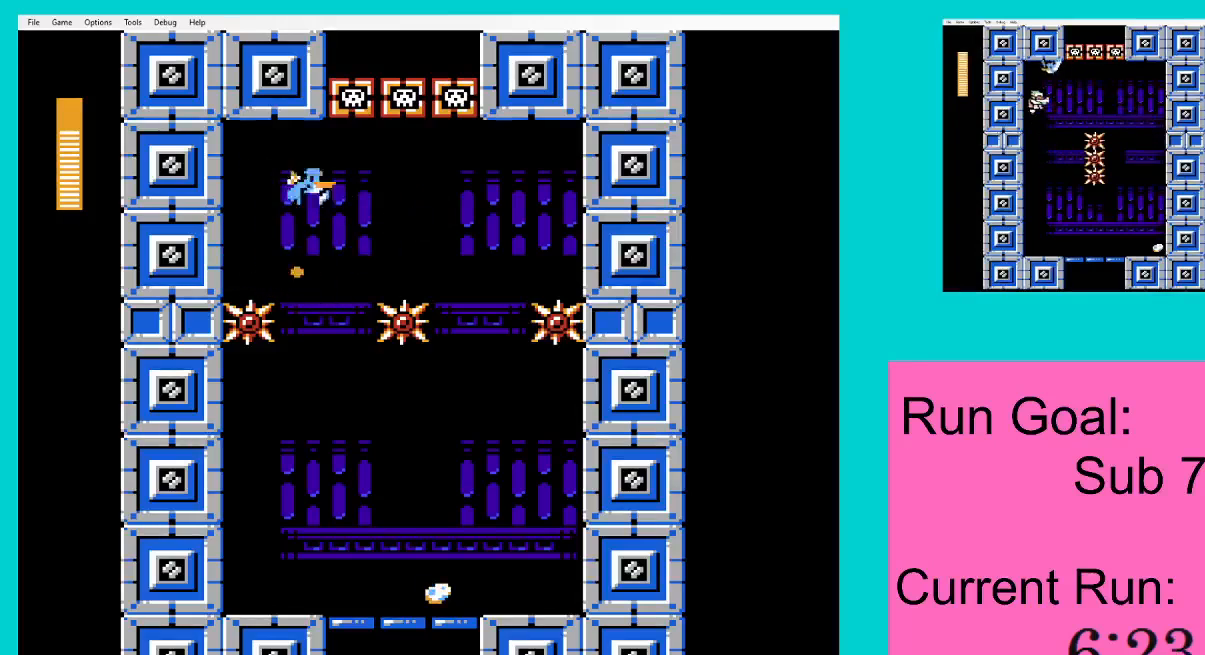
{"buttons": ["DPAD_LEFT"], "events": [[16, "A", "up"], [16, "DPAD_DOWN", "up"], [116, "A", "down"], [183, "A", "up"], [183, "DPAD_RIGHT", "up"], [250, "A", "down"], [350, "A", "up"], [417, "A", "down"], [450, "DPAD_LEFT", "down"], [483, "A", "up"]]}
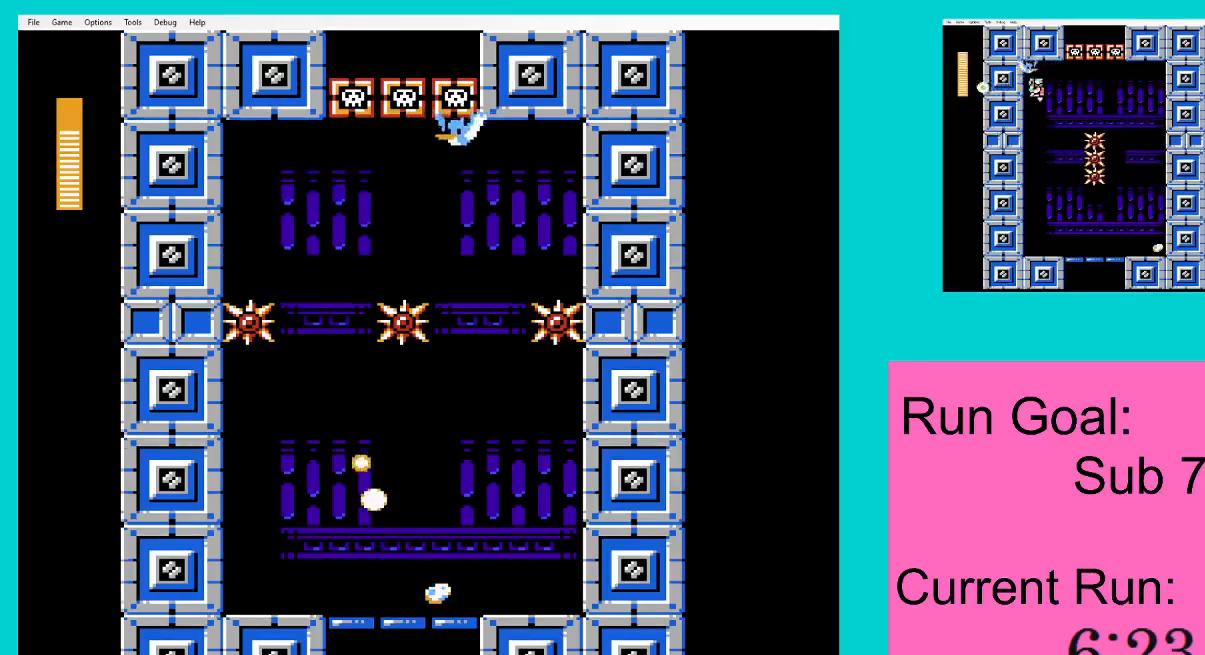
{"buttons": ["DPAD_RIGHT"], "events": [[84, "A", "down"], [117, "A", "up"], [217, "A", "down"], [217, "DPAD_LEFT", "up"], [284, "A", "up"], [384, "A", "down"], [417, "DPAD_RIGHT", "down"], [451, "A", "up"]]}
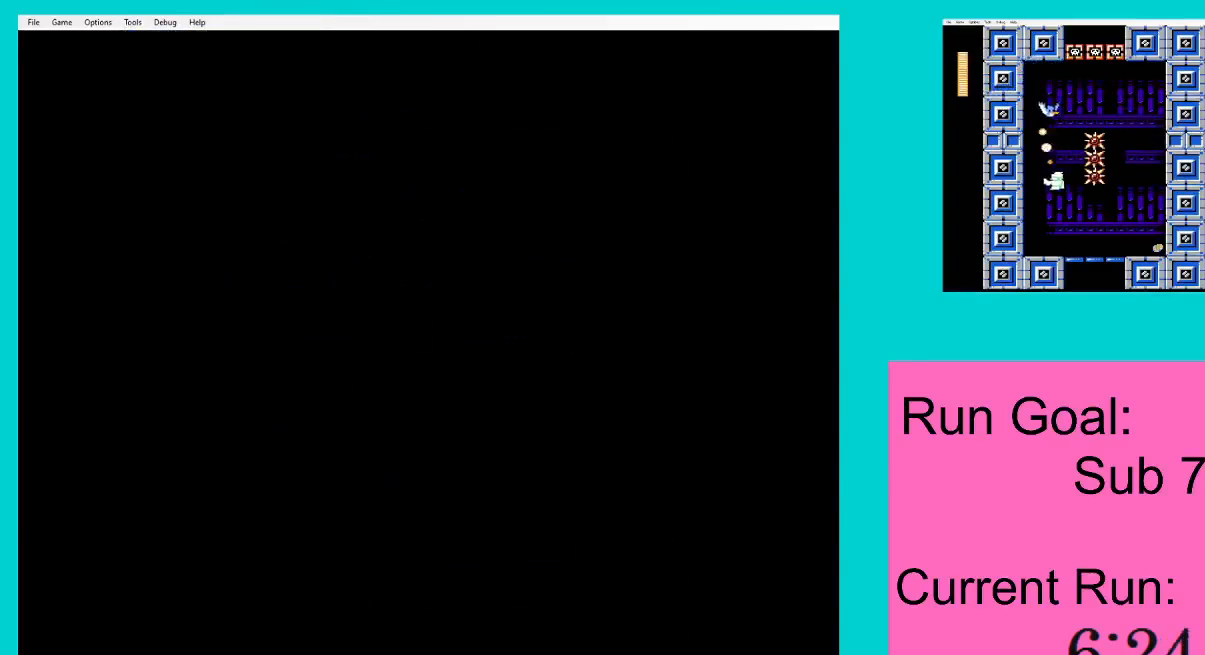
{"buttons": [], "events": [[16, "A", "down"], [50, "A", "up"], [83, "DPAD_RIGHT", "up"], [150, "A", "down"], [216, "A", "up"], [317, "A", "down"], [350, "A", "up"], [417, "DPAD_LEFT", "down"], [450, "A", "down"], [450, "DPAD_LEFT", "up"], [483, "A", "up"]]}
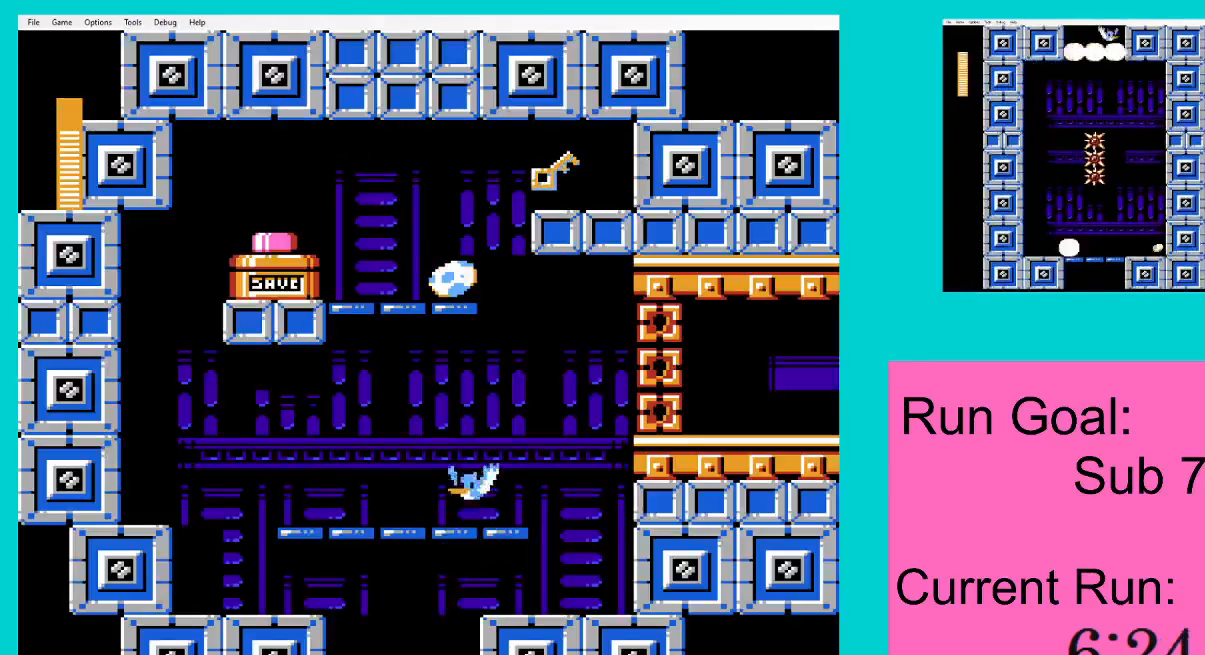
{"buttons": ["A"], "events": [[84, "A", "down"], [117, "A", "up"], [217, "A", "down"], [284, "A", "up"], [350, "A", "down"], [384, "A", "up"], [451, "A", "down"]]}
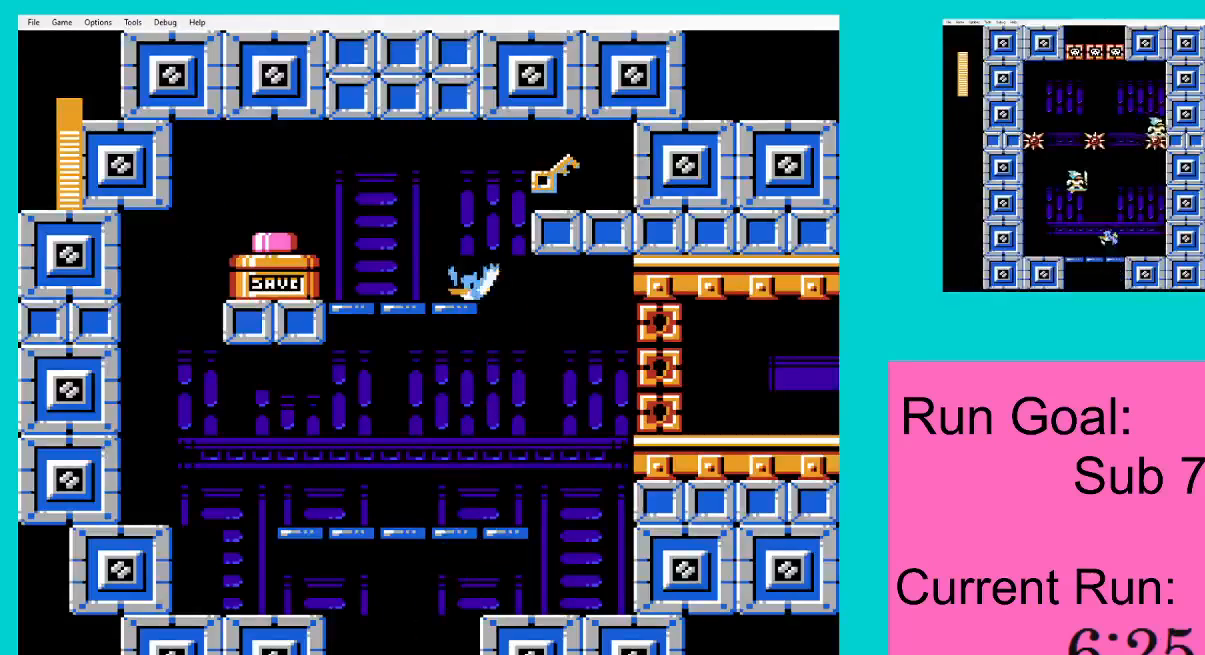
{"buttons": ["DPAD_LEFT"], "events": [[16, "A", "up"], [16, "DPAD_RIGHT", "down"], [83, "A", "down"], [183, "A", "up"], [250, "DPAD_RIGHT", "up"], [283, "DPAD_LEFT", "down"]]}
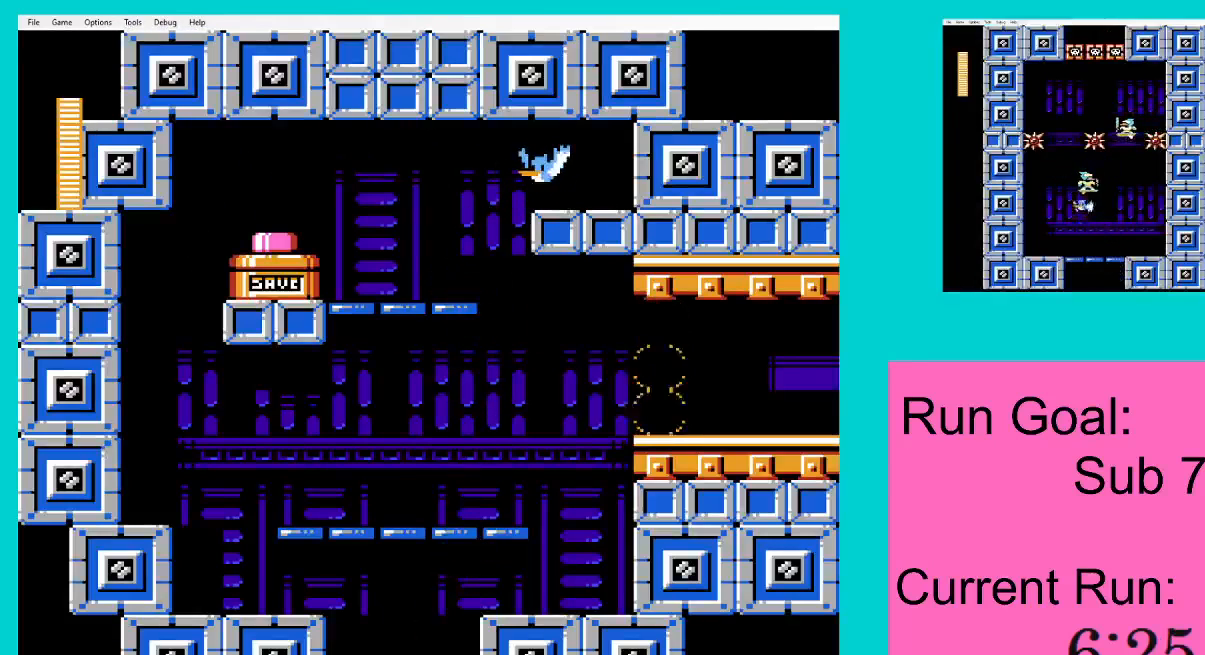
{"buttons": ["DPAD_DOWN", "DPAD_RIGHT"], "events": [[217, "DPAD_DOWN", "down"], [217, "DPAD_LEFT", "up"], [250, "DPAD_RIGHT", "down"]]}
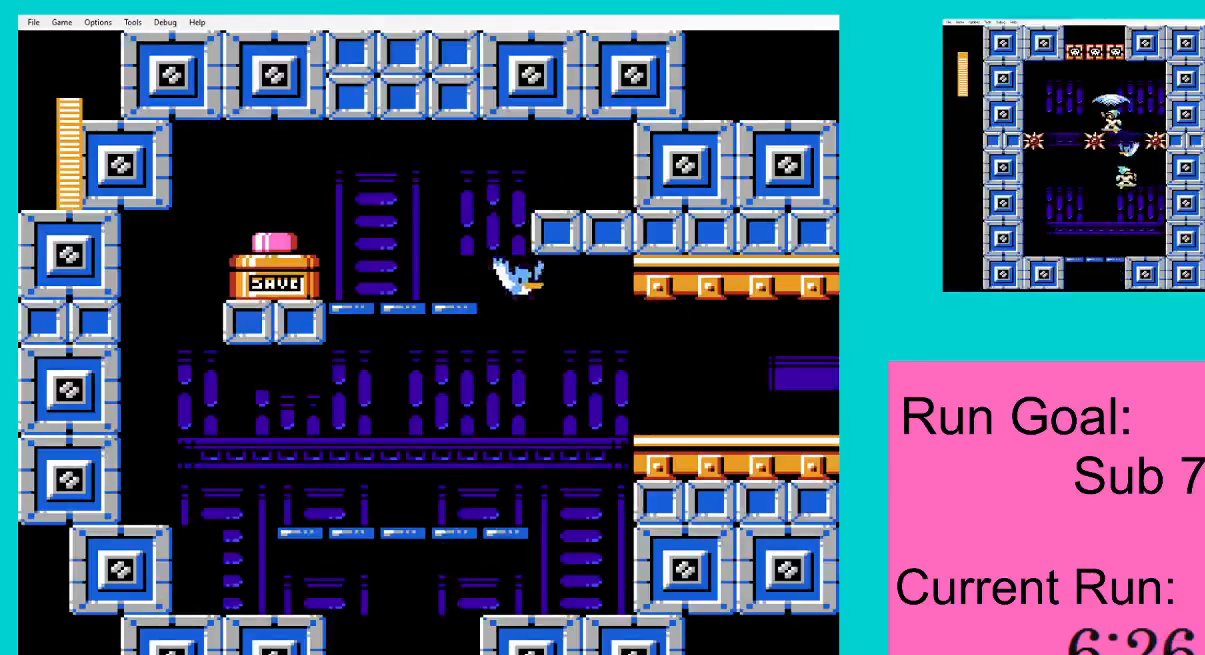
{"buttons": ["DPAD_DOWN", "DPAD_RIGHT"], "events": [[283, "A", "down"], [383, "A", "up"]]}
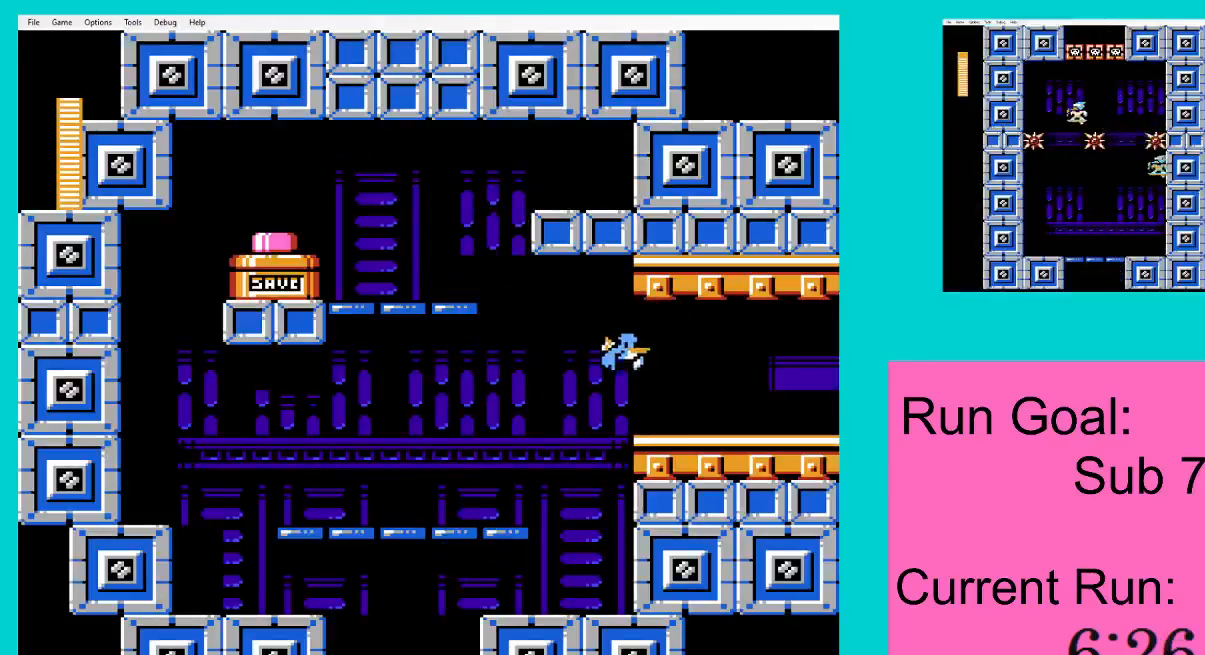
{"buttons": ["DPAD_DOWN", "DPAD_RIGHT"], "events": []}
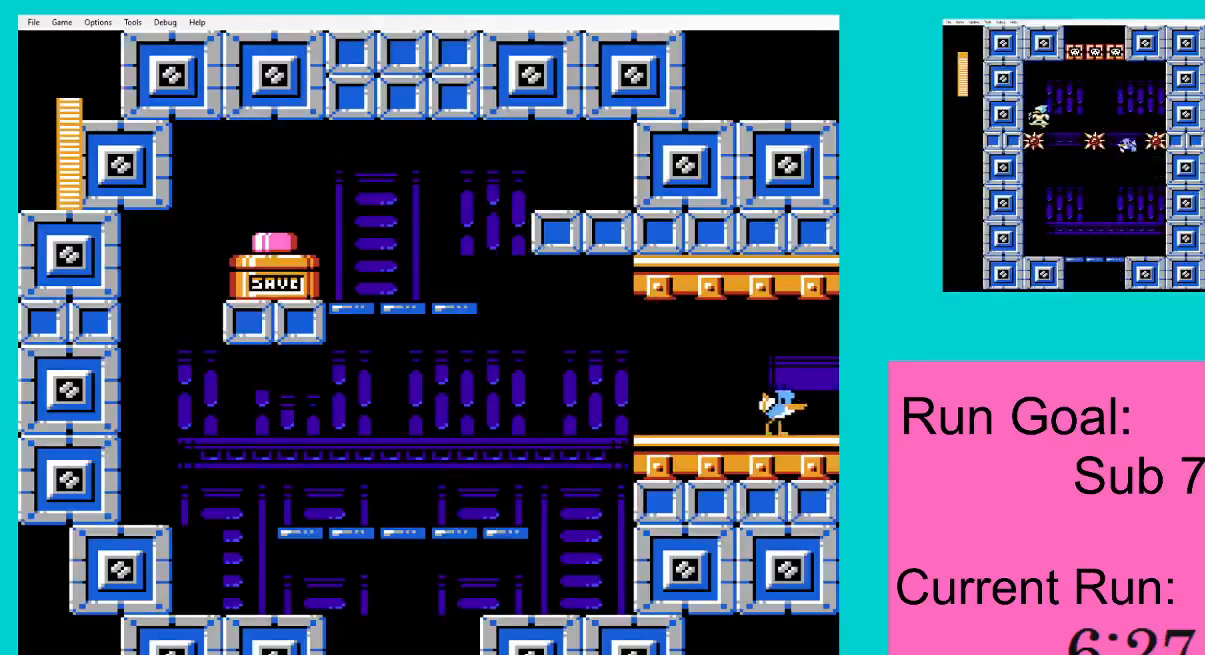
{"buttons": ["DPAD_RIGHT"], "events": [[116, "DPAD_DOWN", "up"]]}
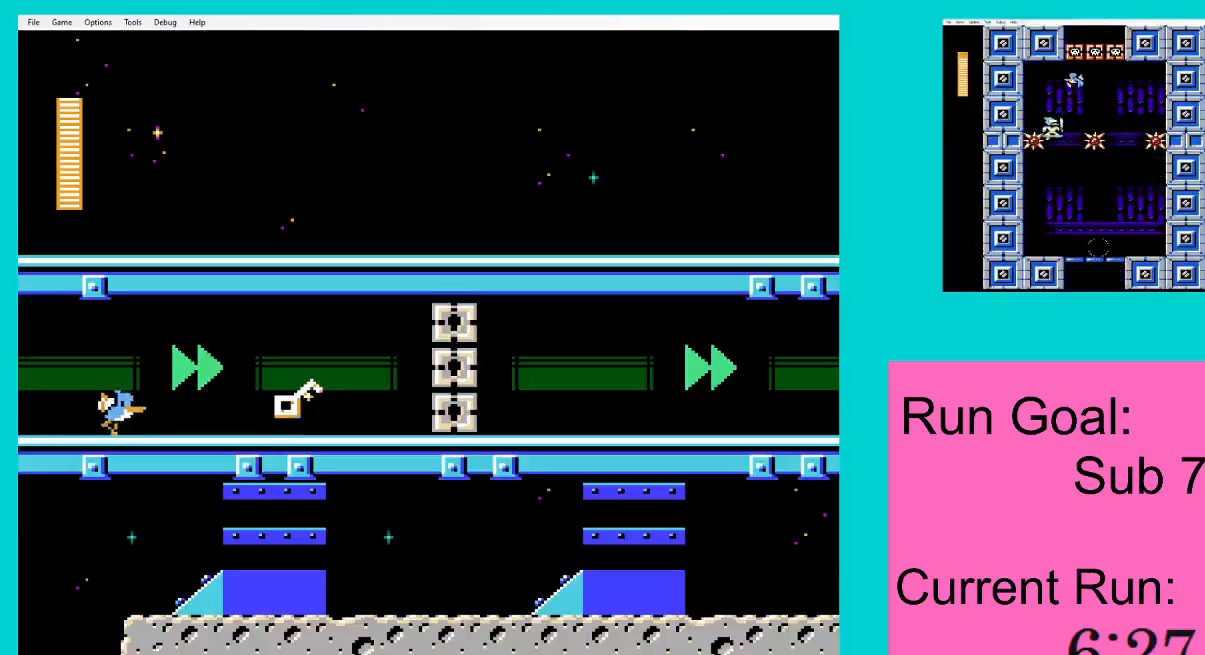
{"buttons": ["DPAD_RIGHT"], "events": []}
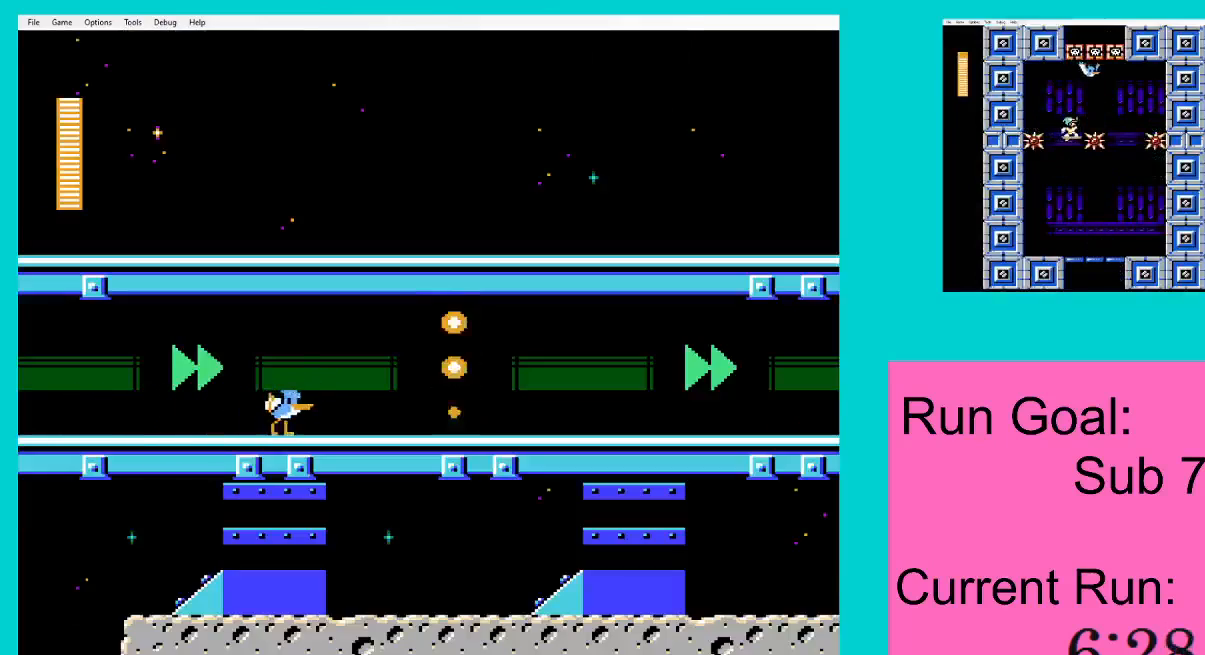
{"buttons": ["DPAD_RIGHT"], "events": [[116, "DPAD_DOWN", "down"], [150, "DPAD_DOWN", "up"], [317, "DPAD_DOWN", "down"], [350, "DPAD_DOWN", "up"]]}
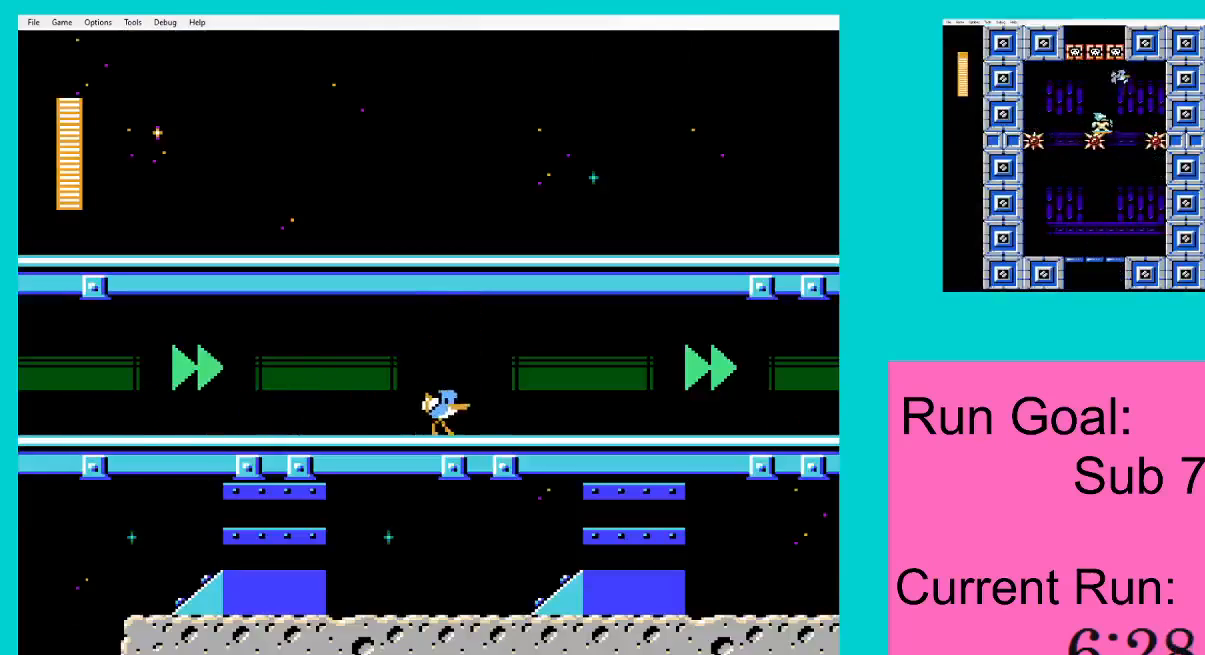
{"buttons": ["DPAD_RIGHT"], "events": []}
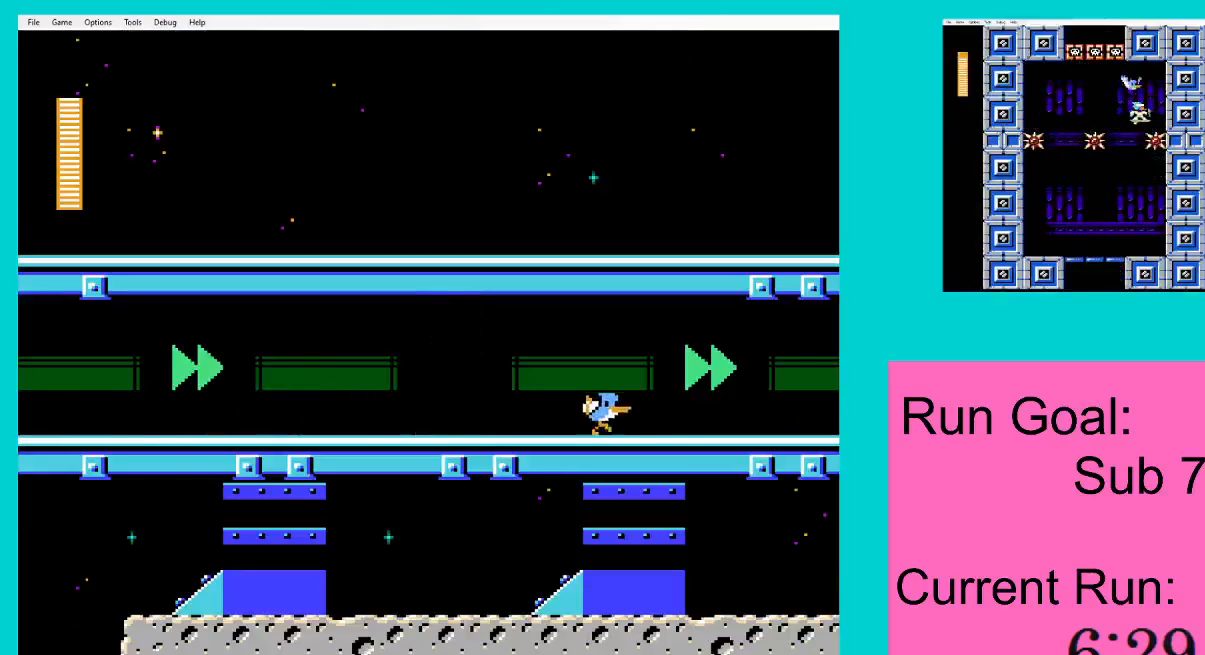
{"buttons": ["DPAD_DOWN", "DPAD_RIGHT"], "events": [[383, "DPAD_DOWN", "down"]]}
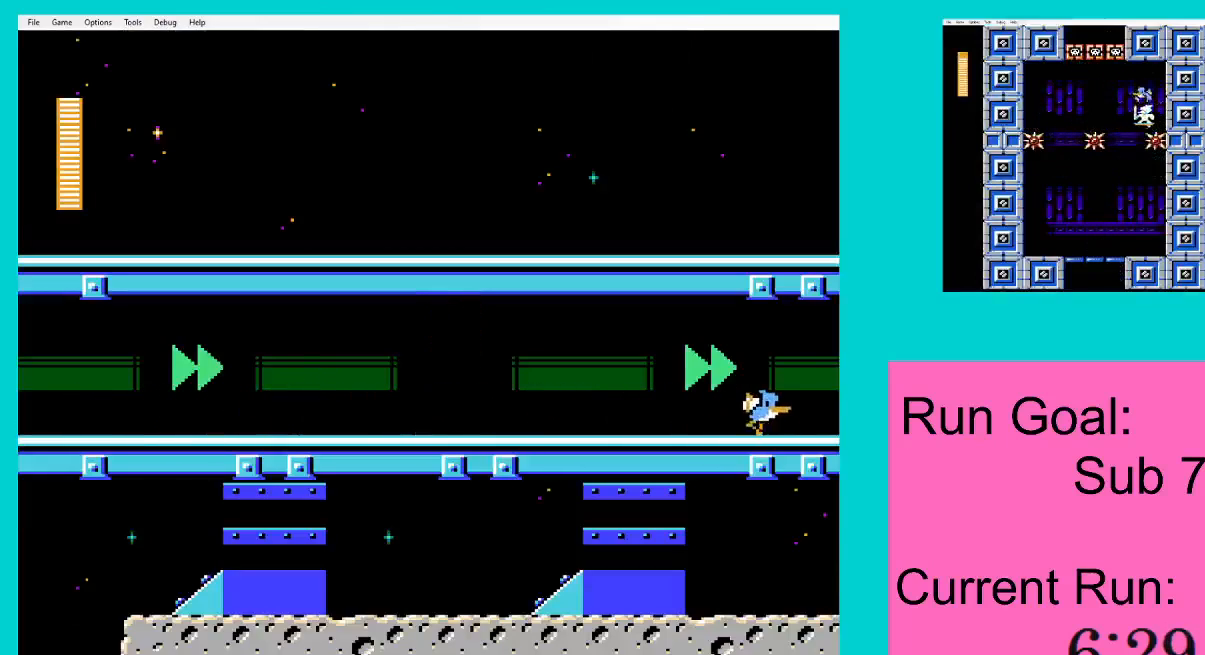
{"buttons": ["DPAD_DOWN", "DPAD_RIGHT"], "events": [[17, "DPAD_DOWN", "up"], [317, "DPAD_DOWN", "down"]]}
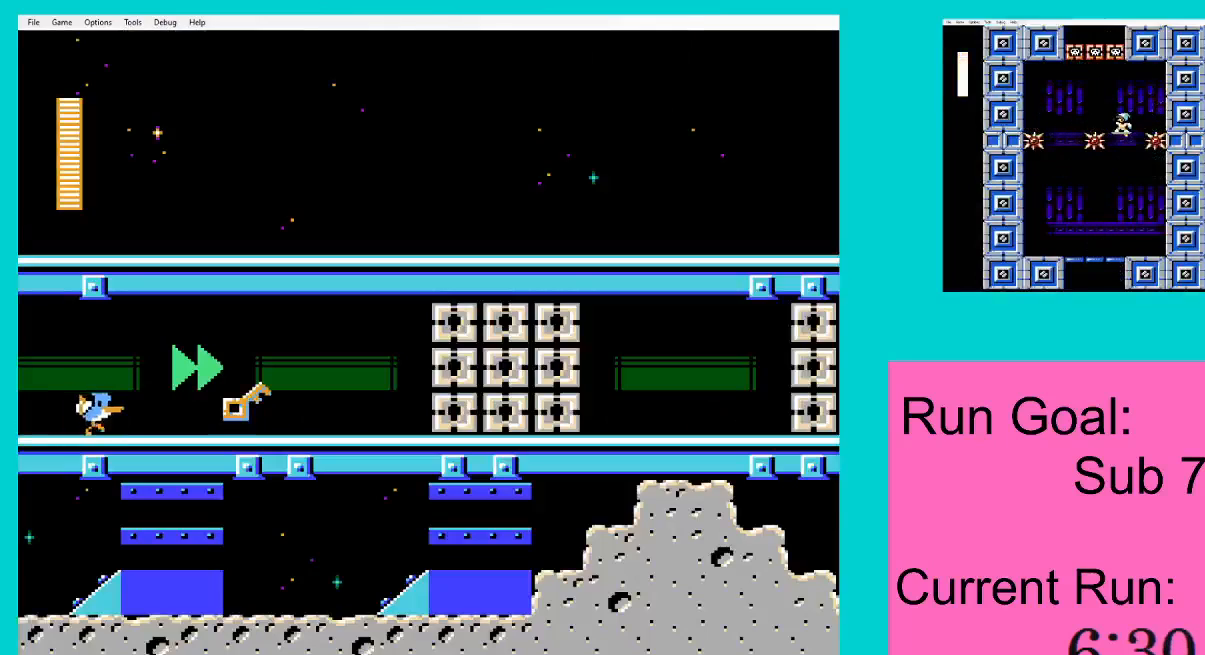
{"buttons": ["DPAD_DOWN", "DPAD_RIGHT"], "events": []}
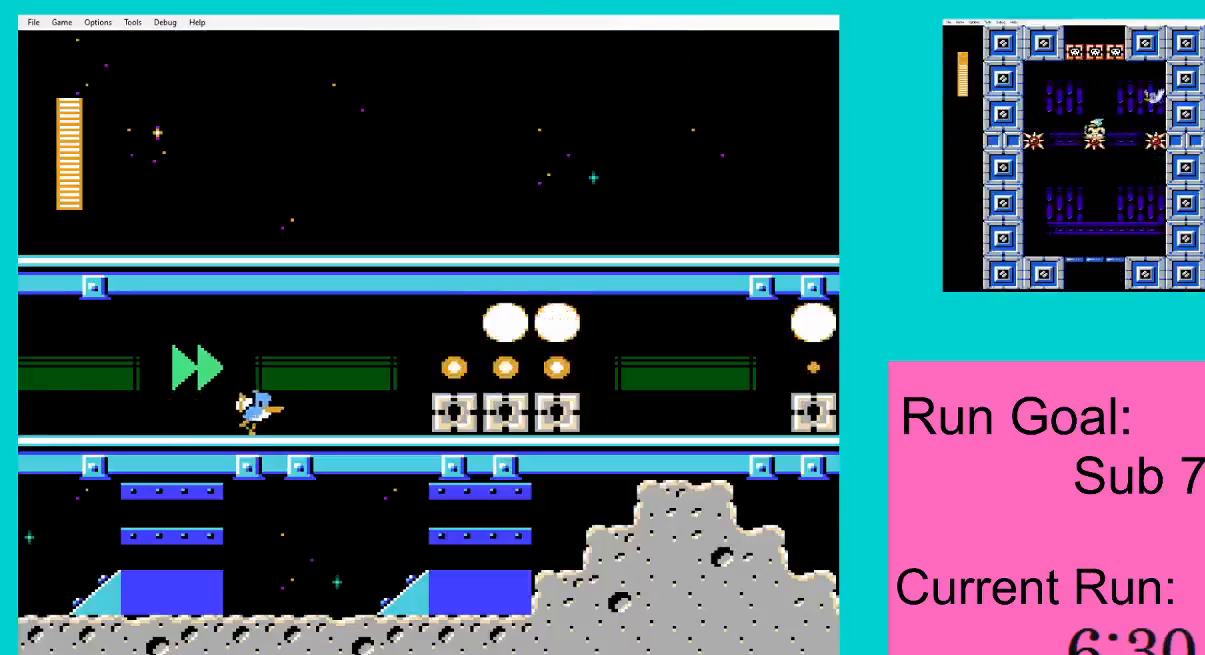
{"buttons": ["DPAD_DOWN", "DPAD_RIGHT"], "events": []}
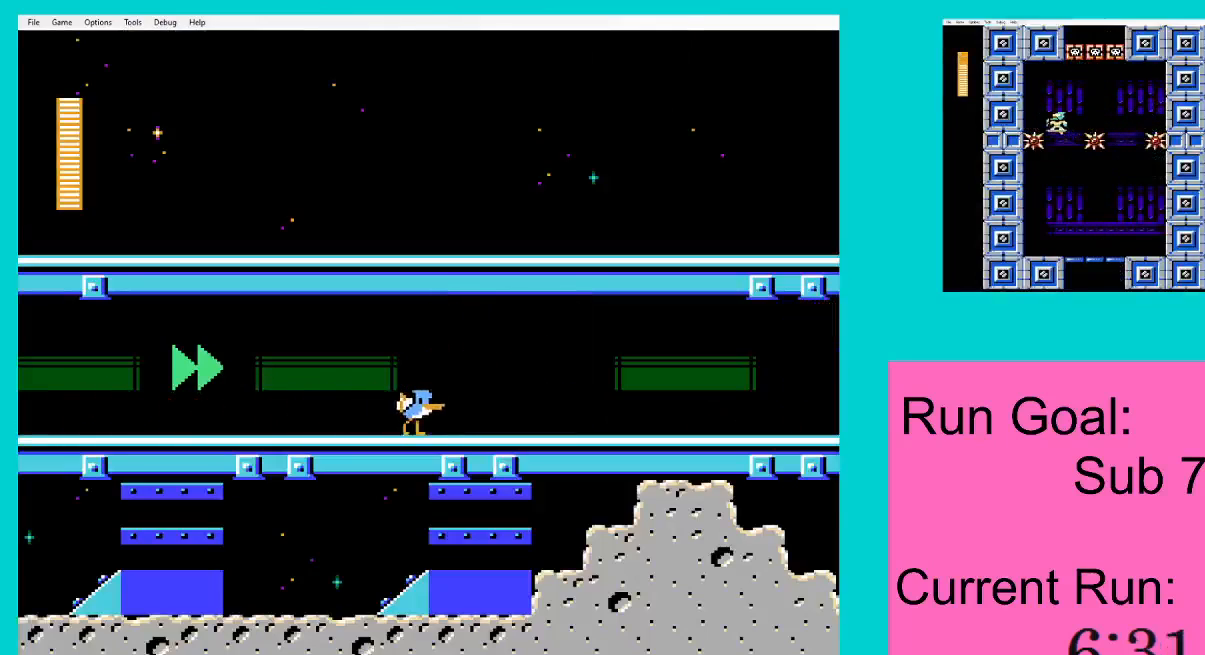
{"buttons": ["DPAD_DOWN", "DPAD_RIGHT"], "events": []}